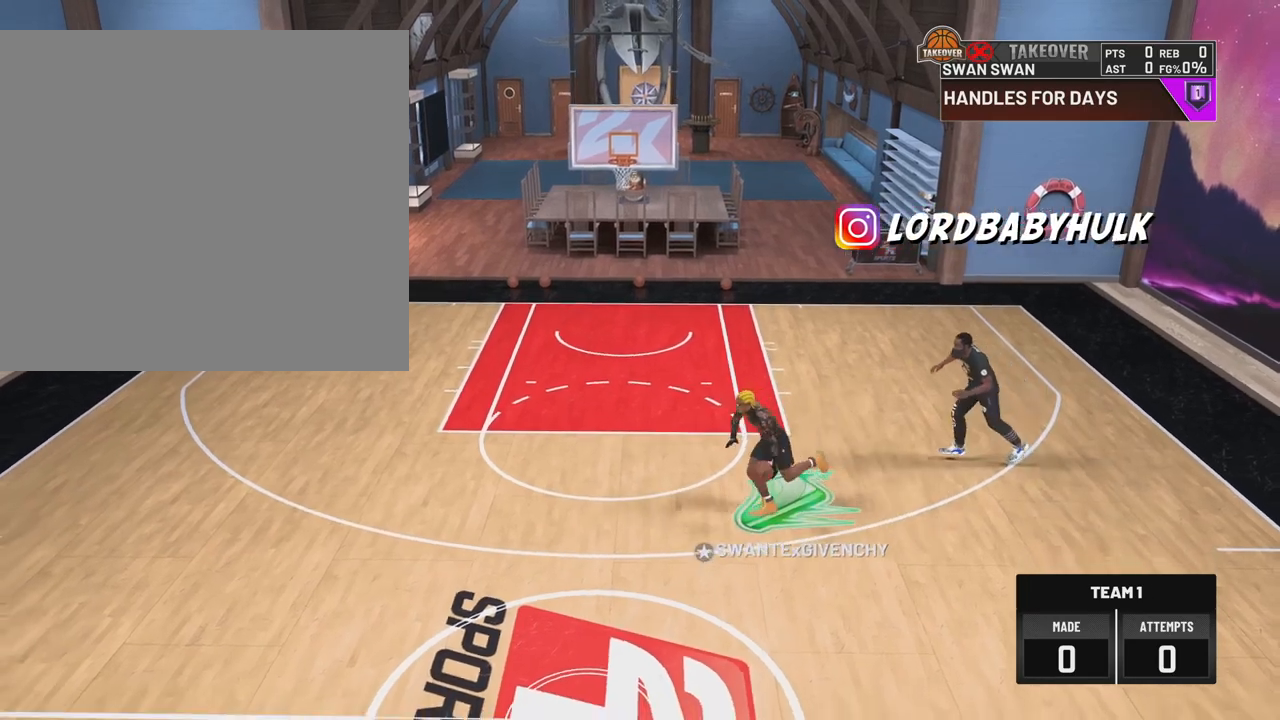
Gameplay with a controller (PlayStation layout); each line is a JSON object with the inputs held at the frame after it. "events" lists button and stick changes between this image and that frame as [ms after this image, input, new state], when the widget could be followed in between.
{"buttons": ["R2"], "left_stick": "up-right", "right_stick": "center", "events": []}
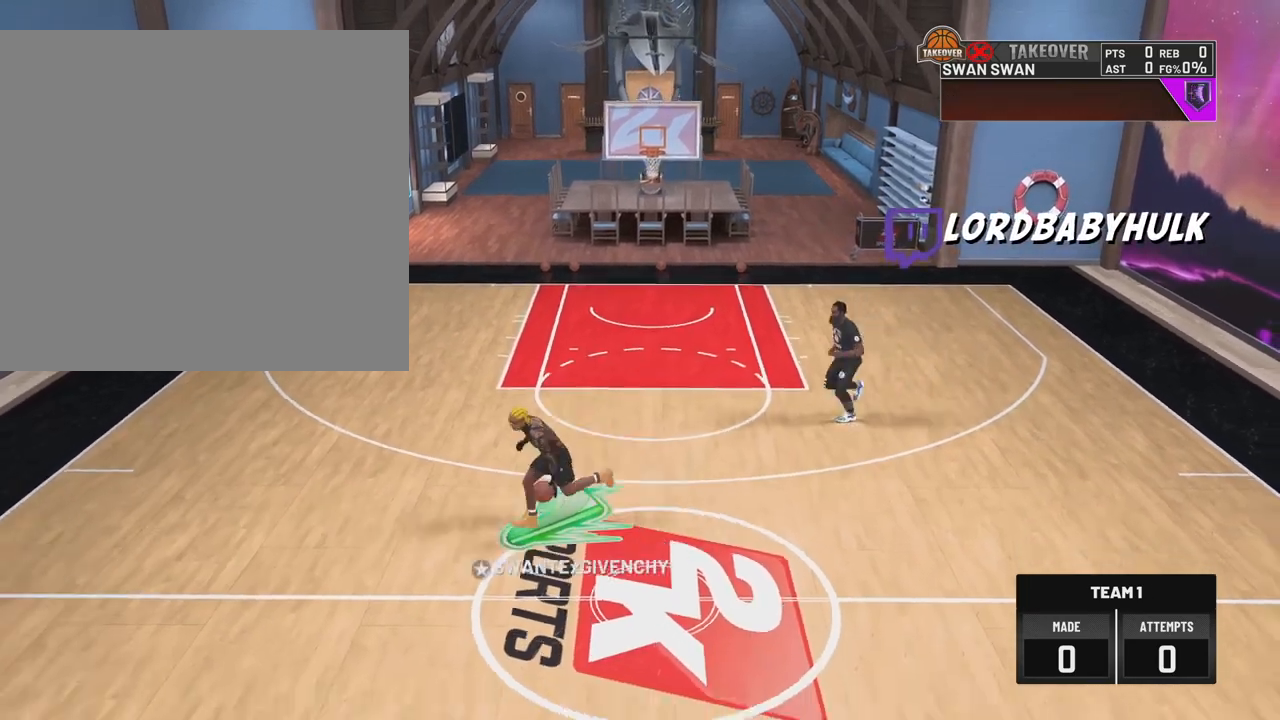
{"buttons": [], "left_stick": "up-left", "right_stick": "center", "events": [[17, "R2", "up"], [83, "left_stick", "center"], [217, "L2", "down"], [317, "L2", "up"], [500, "left_stick", "up-left"]]}
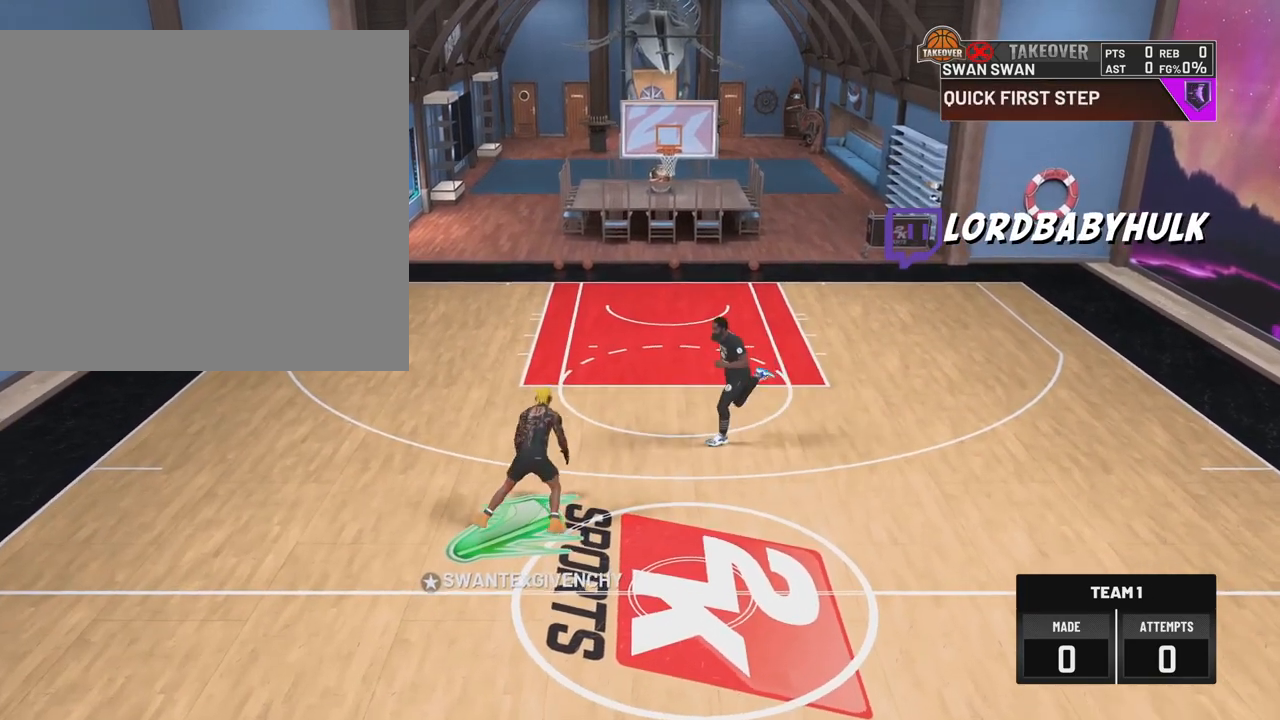
{"buttons": ["R2"], "left_stick": "left", "right_stick": "center", "events": [[17, "R2", "down"], [117, "left_stick", "left"]]}
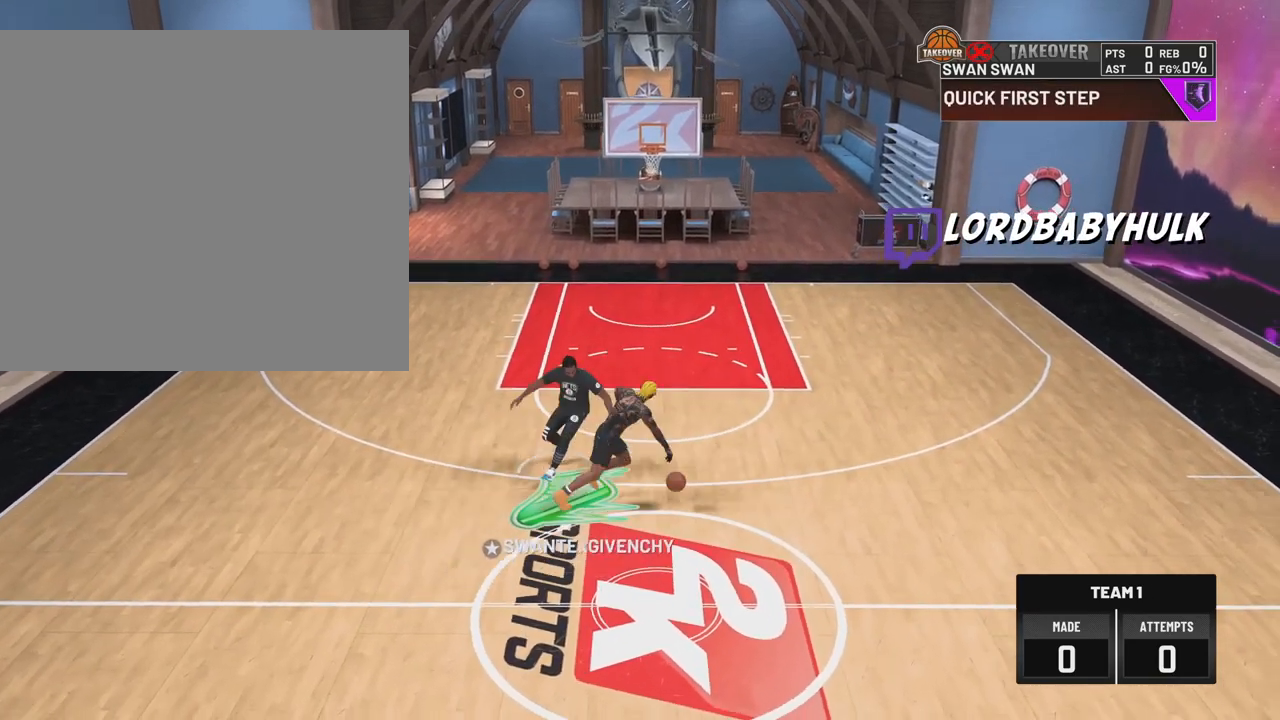
{"buttons": ["R2"], "left_stick": "down", "right_stick": "center", "events": [[50, "left_stick", "down-left"], [267, "left_stick", "down"]]}
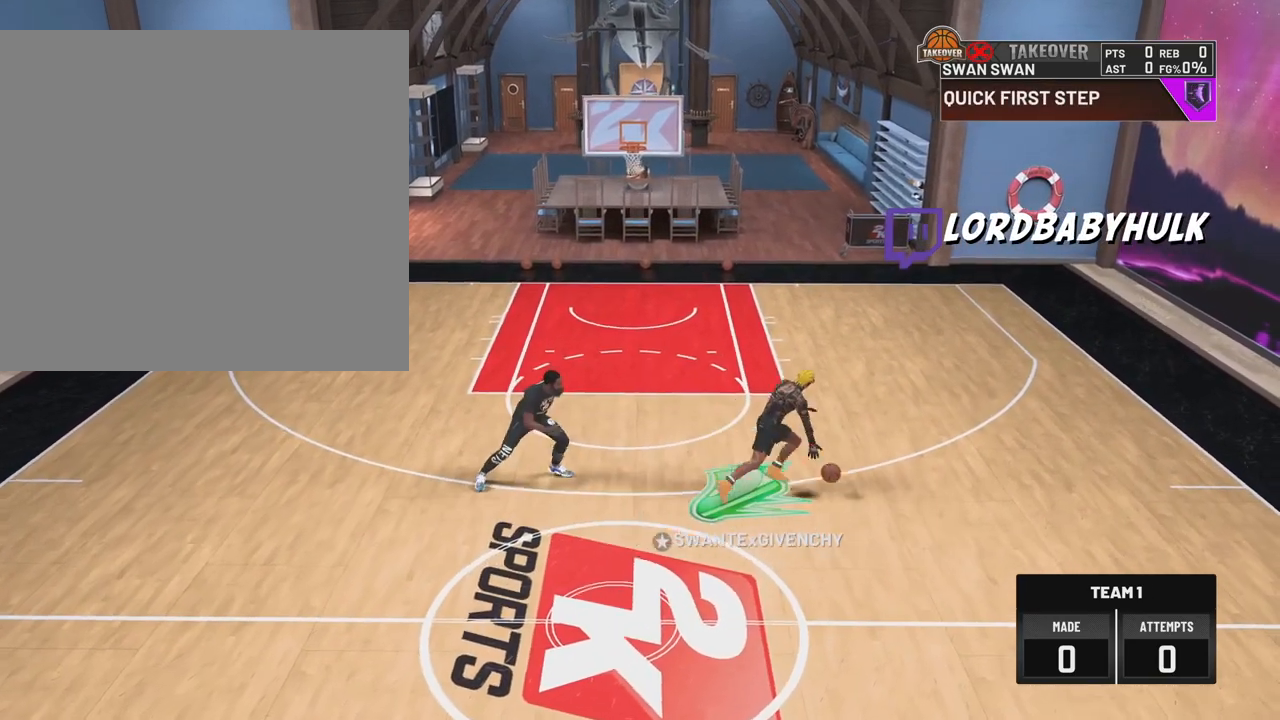
{"buttons": [], "left_stick": "center", "right_stick": "center", "events": [[283, "left_stick", "down-left"], [417, "left_stick", "center"], [433, "R2", "up"]]}
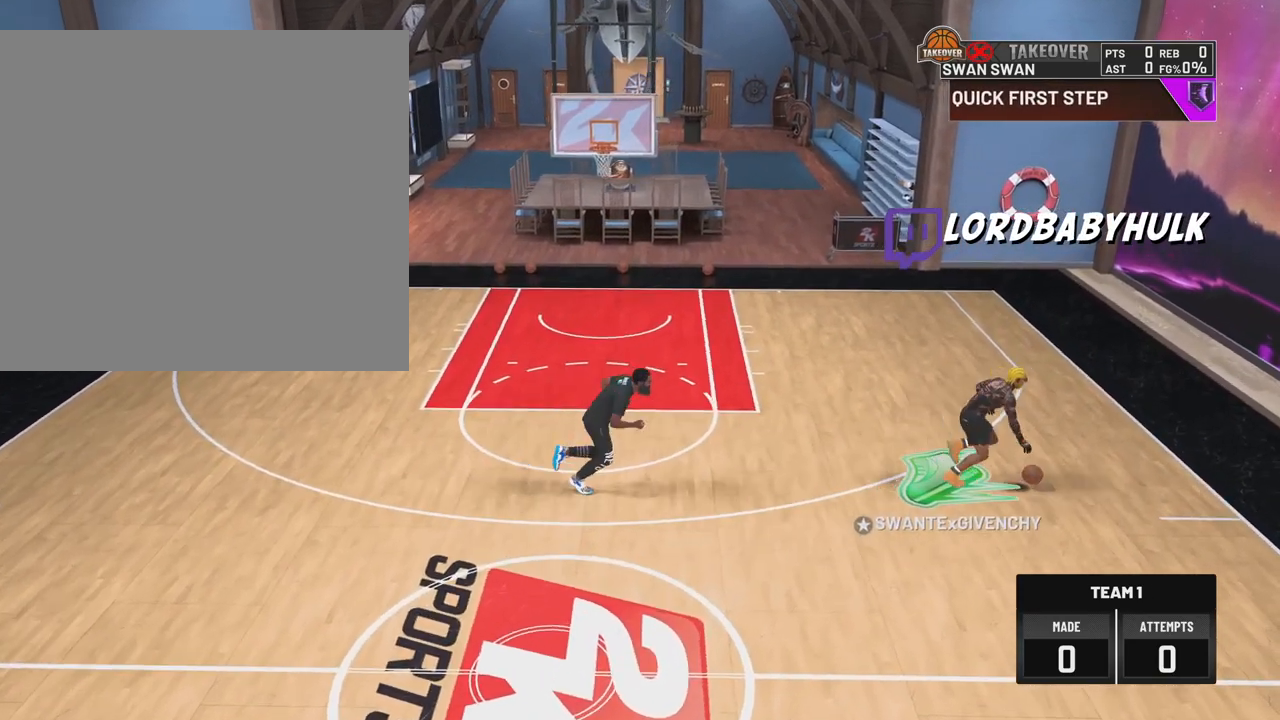
{"buttons": [], "left_stick": "center", "right_stick": "center", "events": [[67, "L2", "down"], [167, "L2", "up"]]}
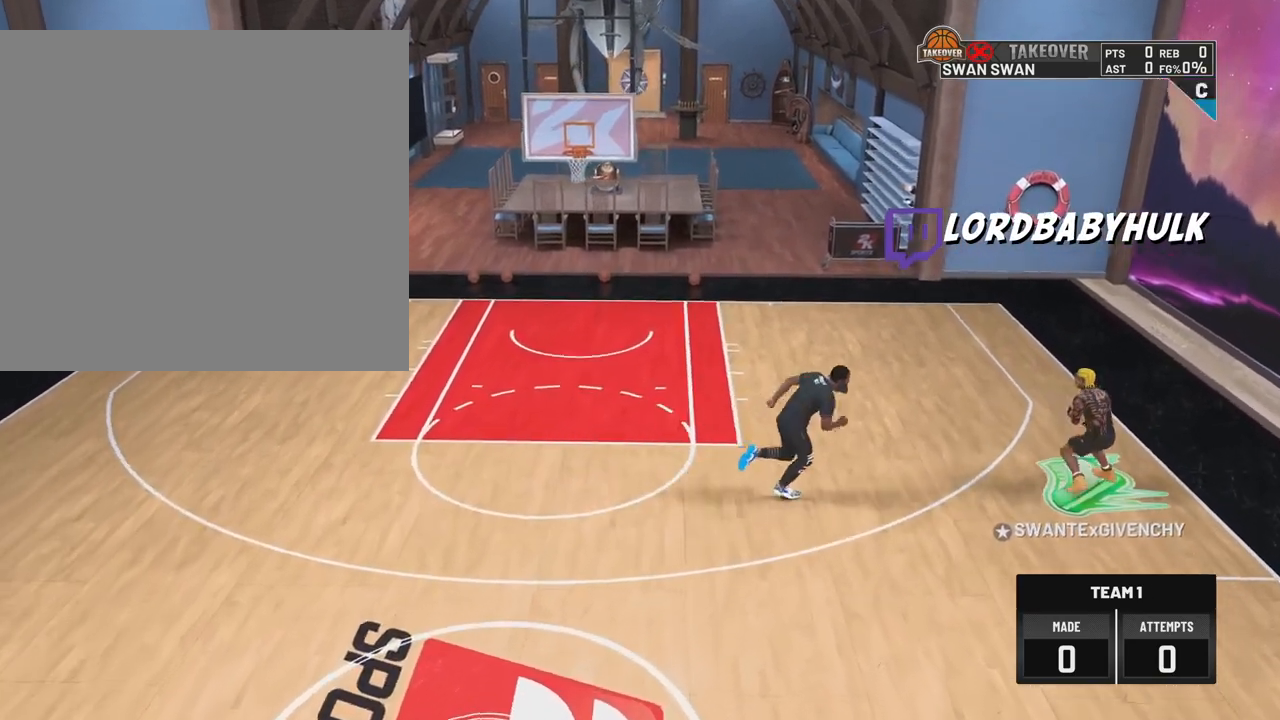
{"buttons": ["R2"], "left_stick": "up-right", "right_stick": "center", "events": [[133, "R2", "down"], [133, "left_stick", "up-right"]]}
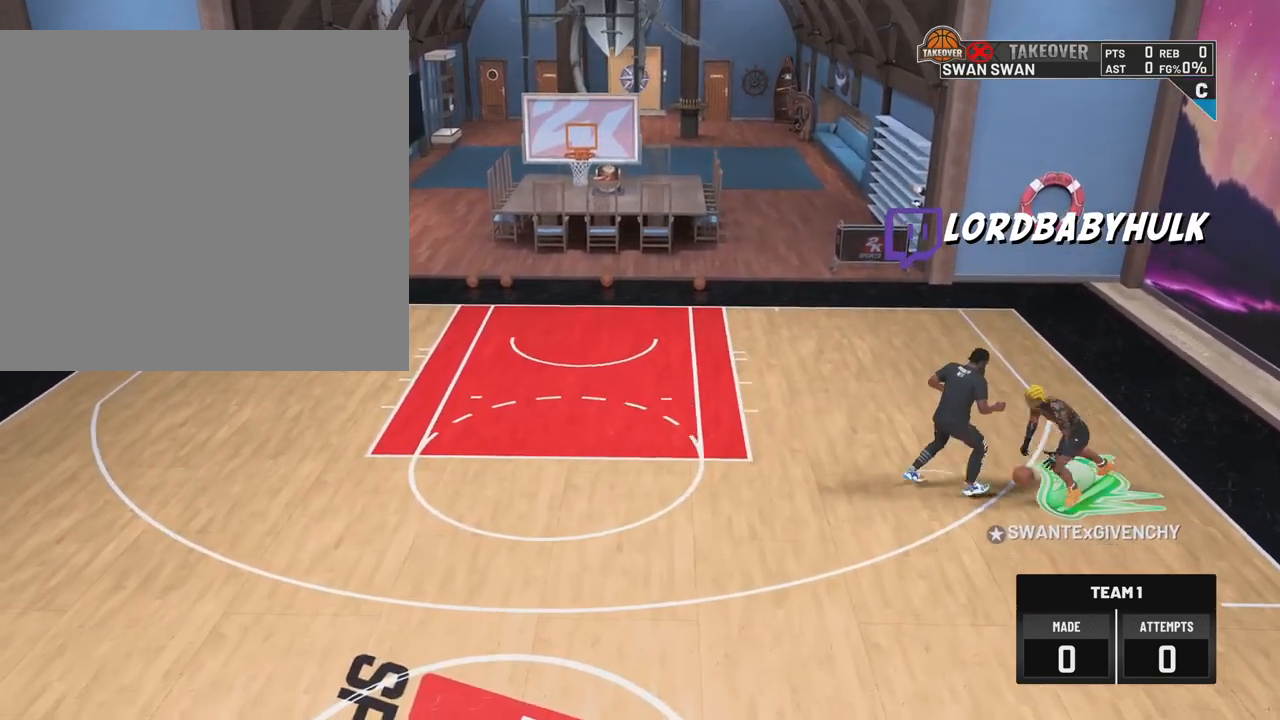
{"buttons": ["R2"], "left_stick": "down-left", "right_stick": "center", "events": [[250, "R2", "up"], [267, "left_stick", "center"], [450, "left_stick", "down-left"], [483, "R2", "down"]]}
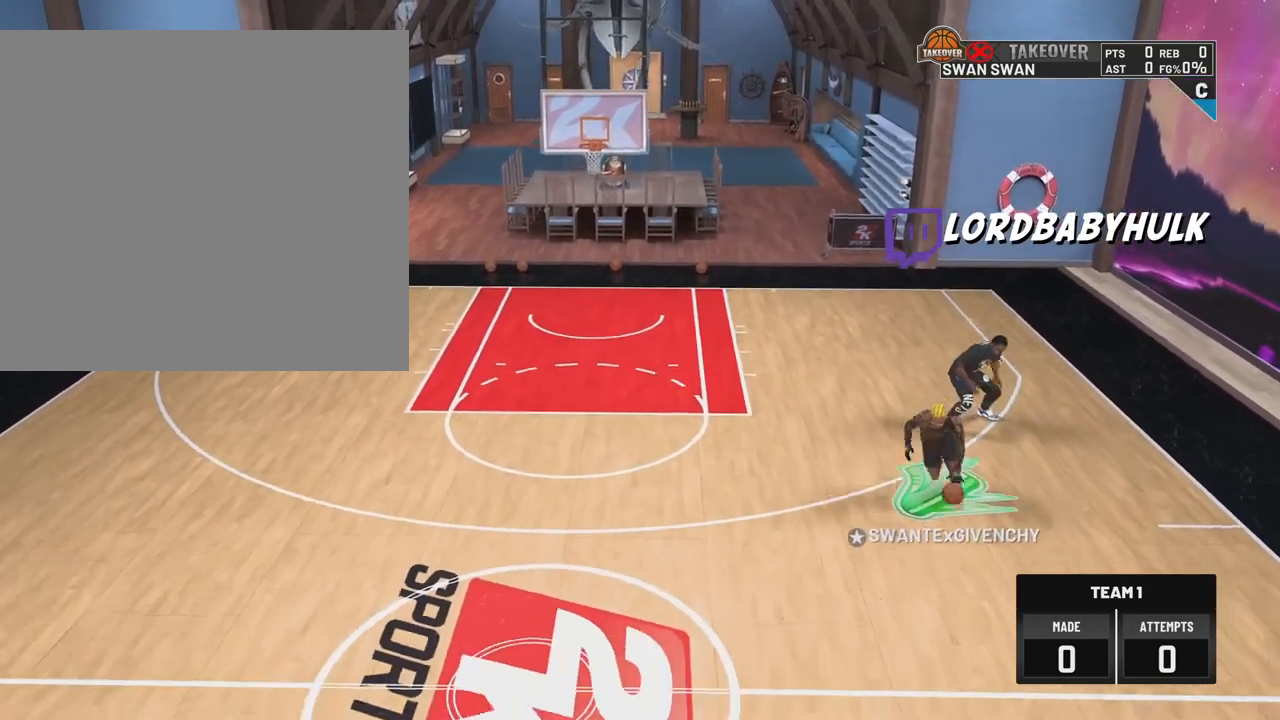
{"buttons": ["R2"], "left_stick": "down", "right_stick": "center", "events": [[200, "left_stick", "down"]]}
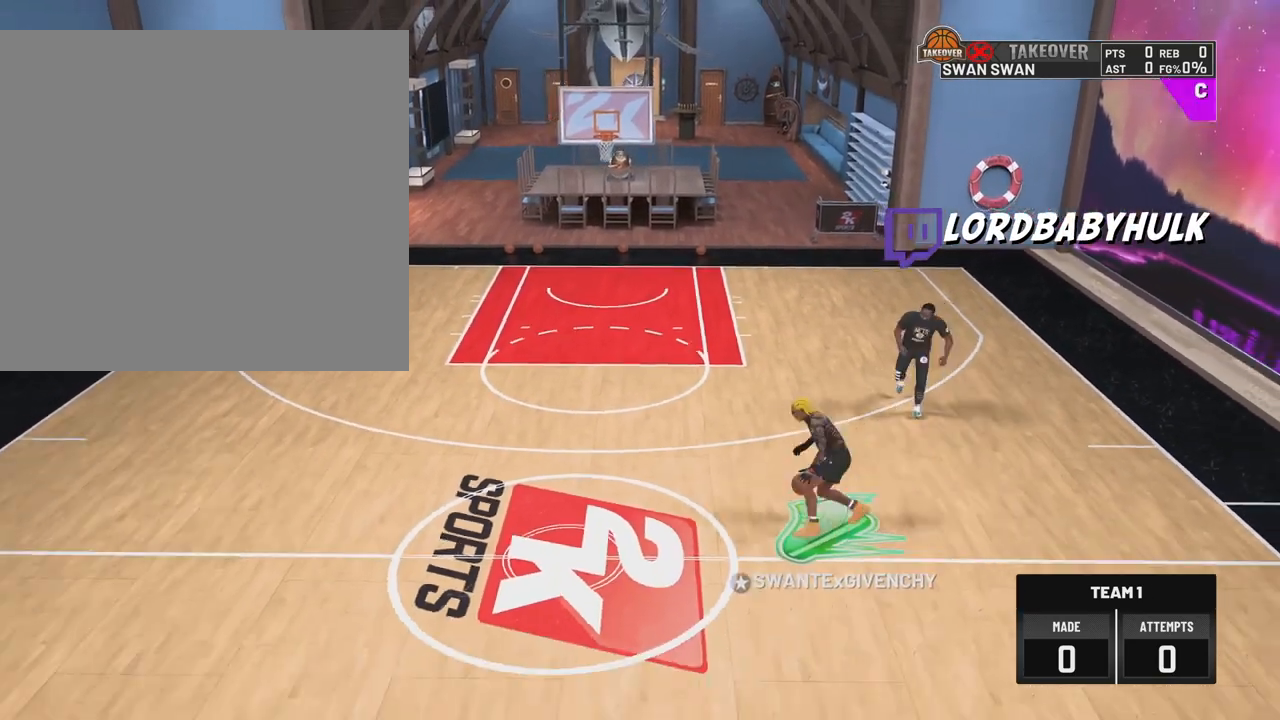
{"buttons": ["R2"], "left_stick": "down", "right_stick": "center", "events": []}
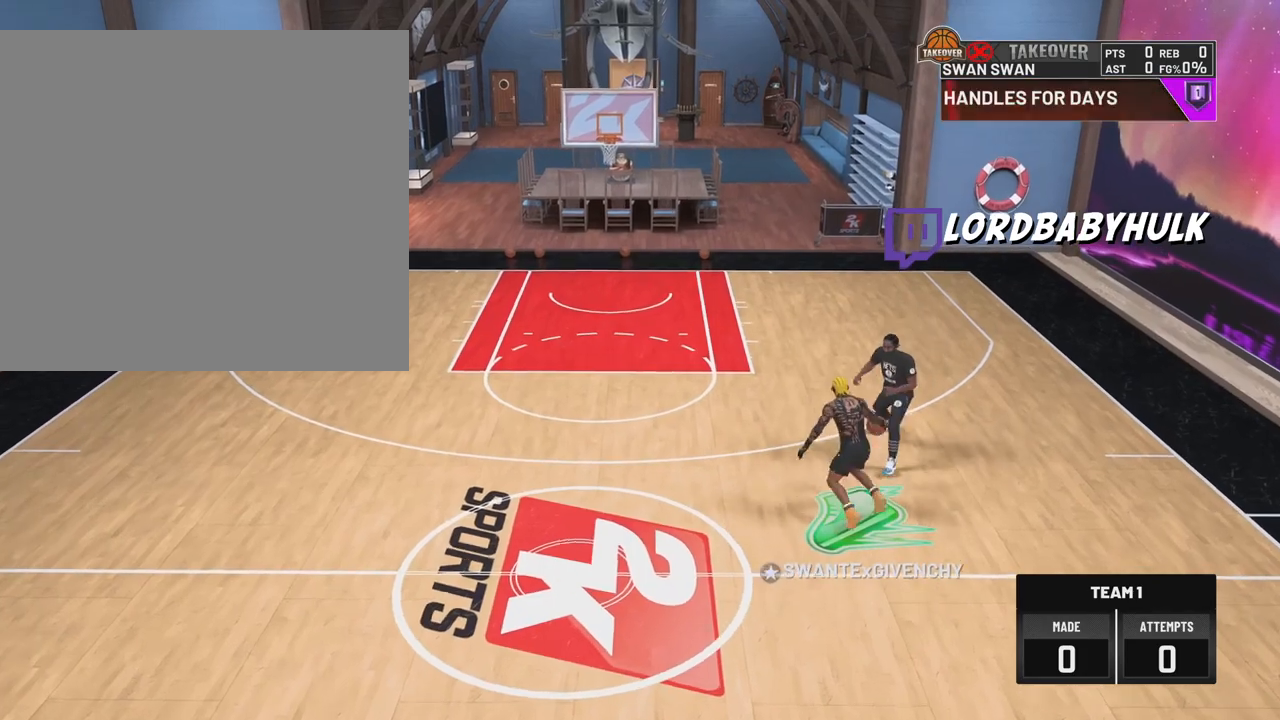
{"buttons": ["R2"], "left_stick": "down-left", "right_stick": "center", "events": [[167, "left_stick", "down-left"]]}
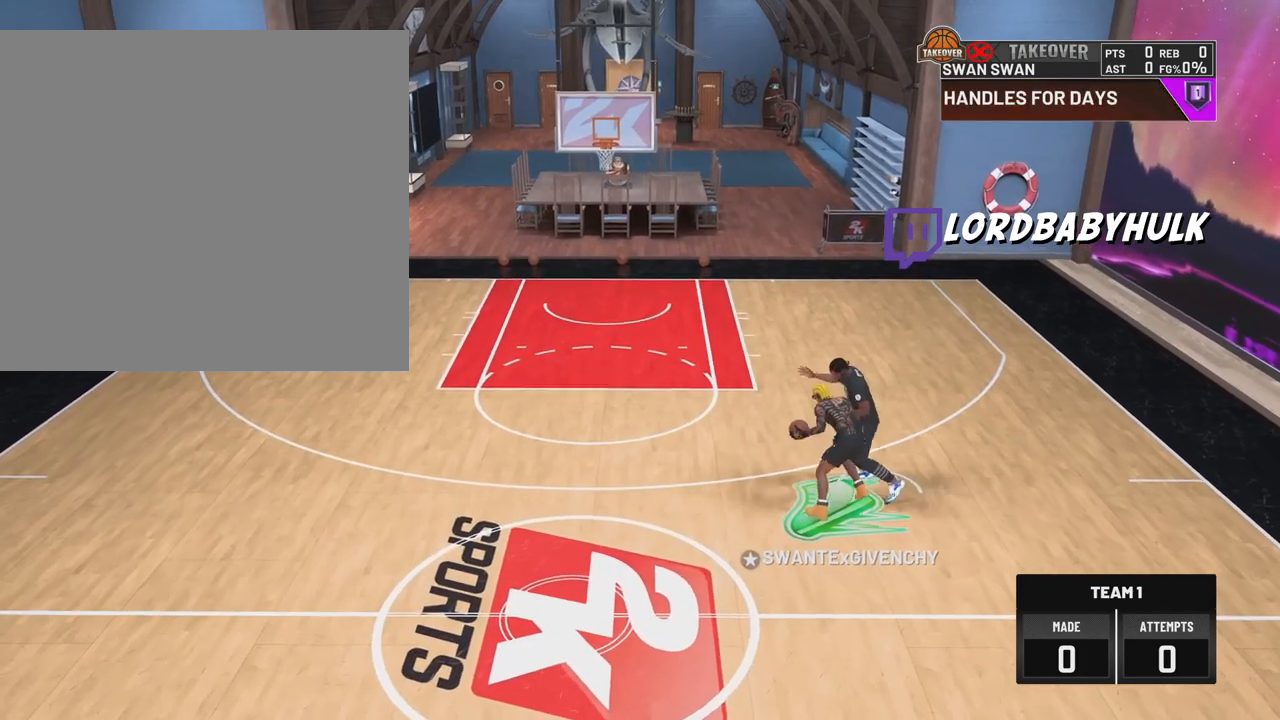
{"buttons": [], "left_stick": "center", "right_stick": "center", "events": [[283, "left_stick", "center"], [317, "R2", "up"]]}
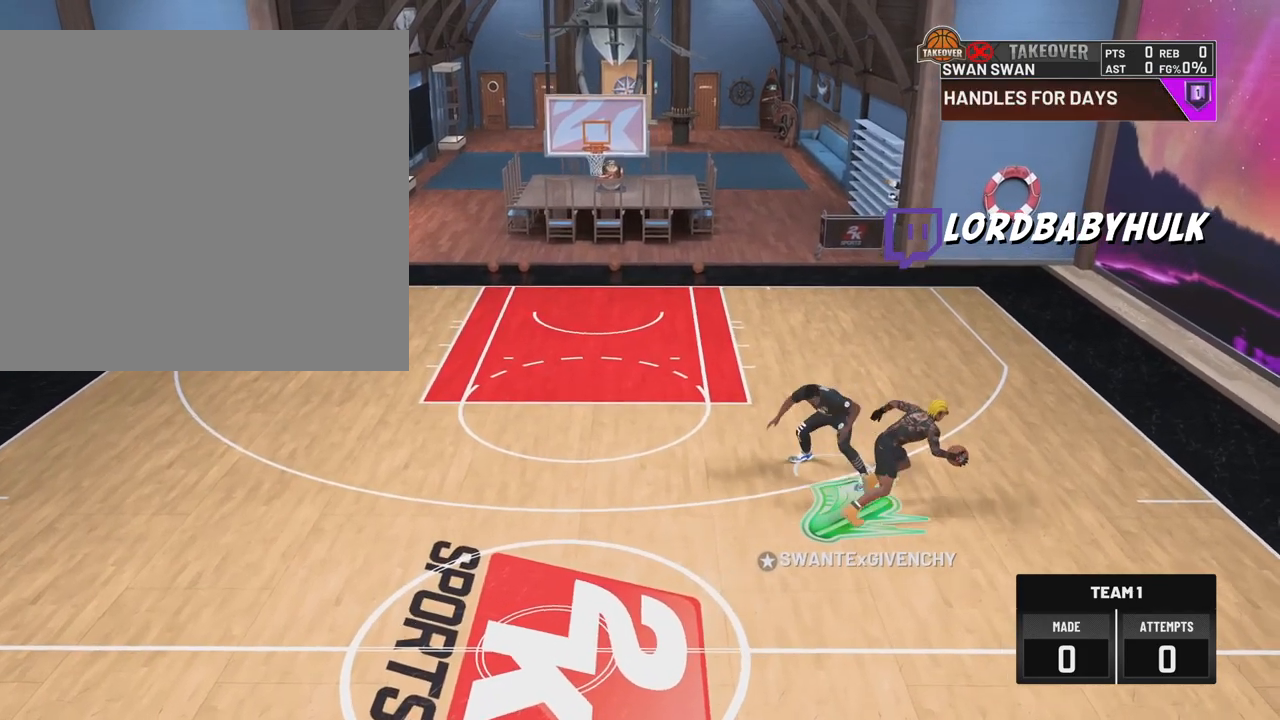
{"buttons": ["R2"], "left_stick": "up-right", "right_stick": "center", "events": [[33, "L2", "down"], [150, "L2", "up"], [317, "R2", "down"], [333, "left_stick", "up-right"]]}
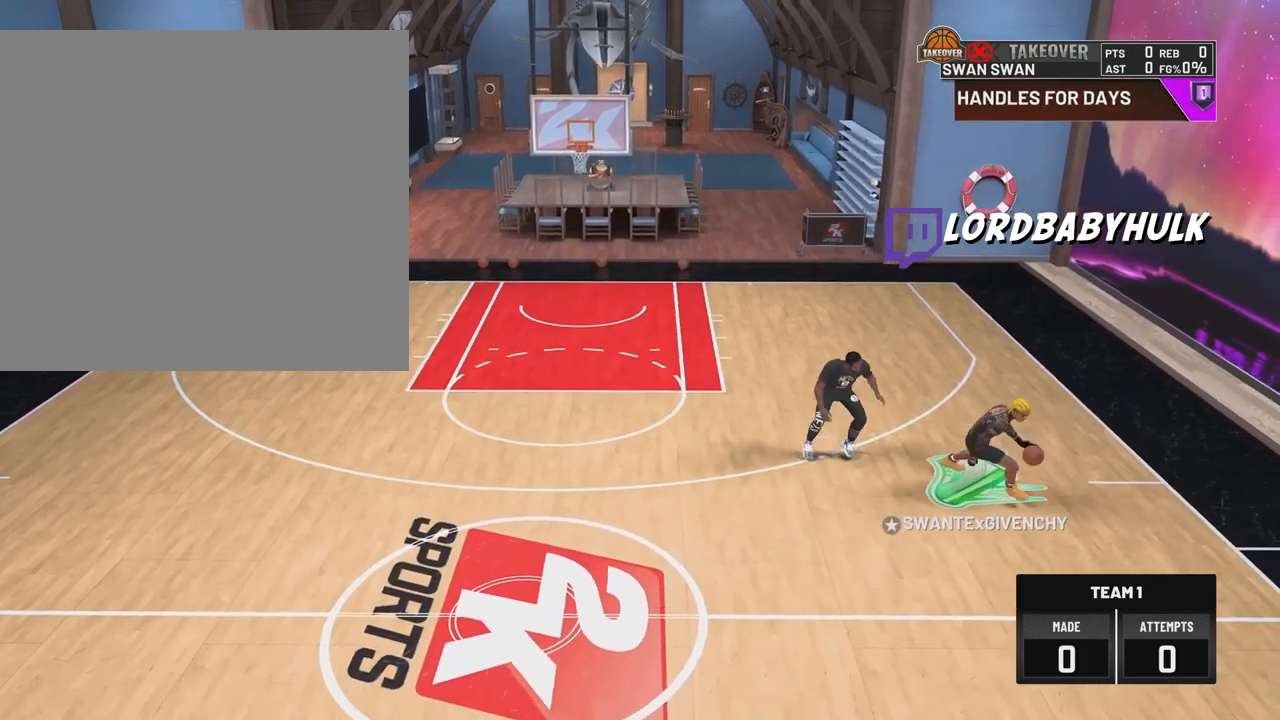
{"buttons": ["R2"], "left_stick": "up-right", "right_stick": "center", "events": []}
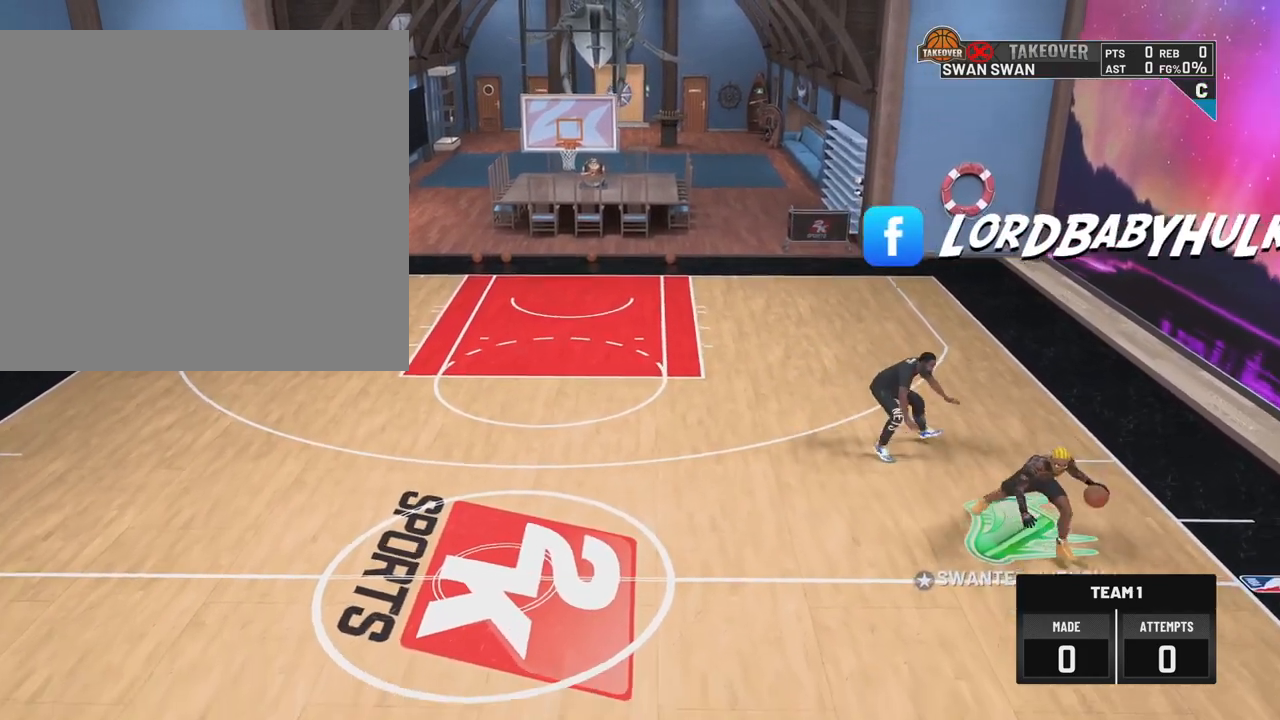
{"buttons": ["L2"], "left_stick": "center", "right_stick": "center", "events": [[217, "R2", "up"], [217, "left_stick", "center"], [433, "L2", "down"]]}
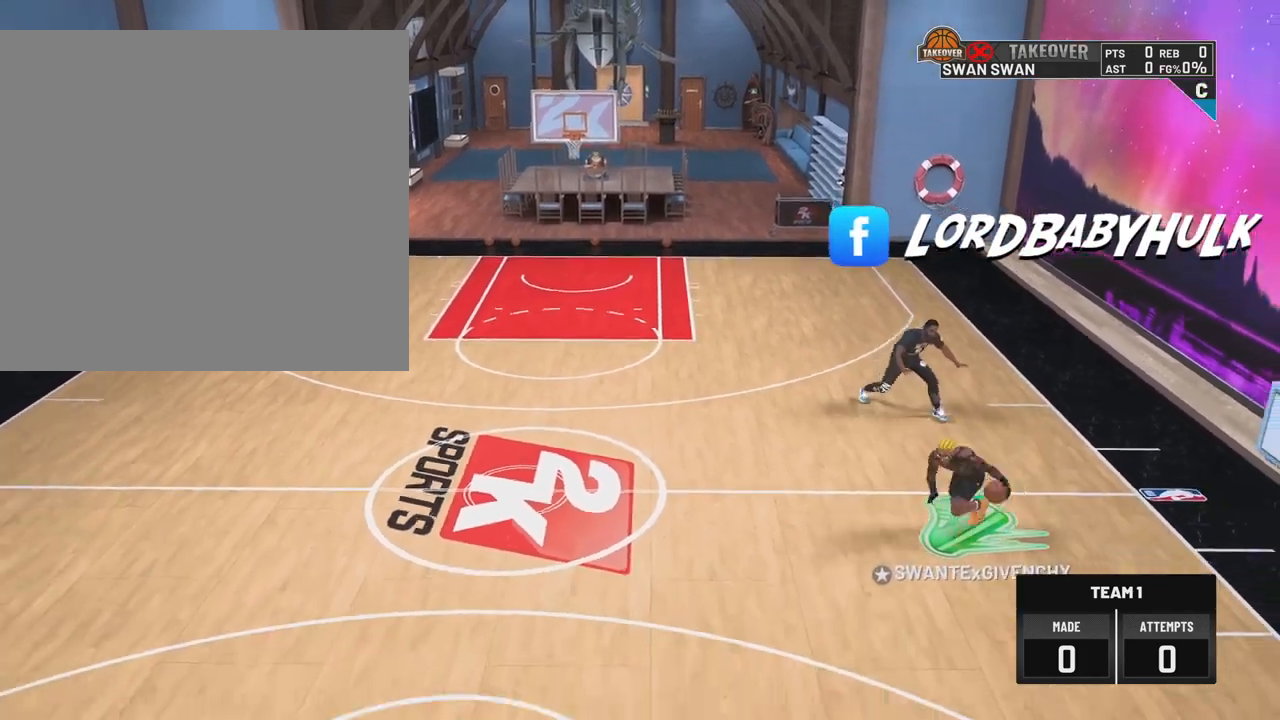
{"buttons": ["R2"], "left_stick": "left", "right_stick": "center", "events": [[67, "L2", "up"], [417, "R2", "down"], [417, "left_stick", "up-left"], [500, "left_stick", "left"]]}
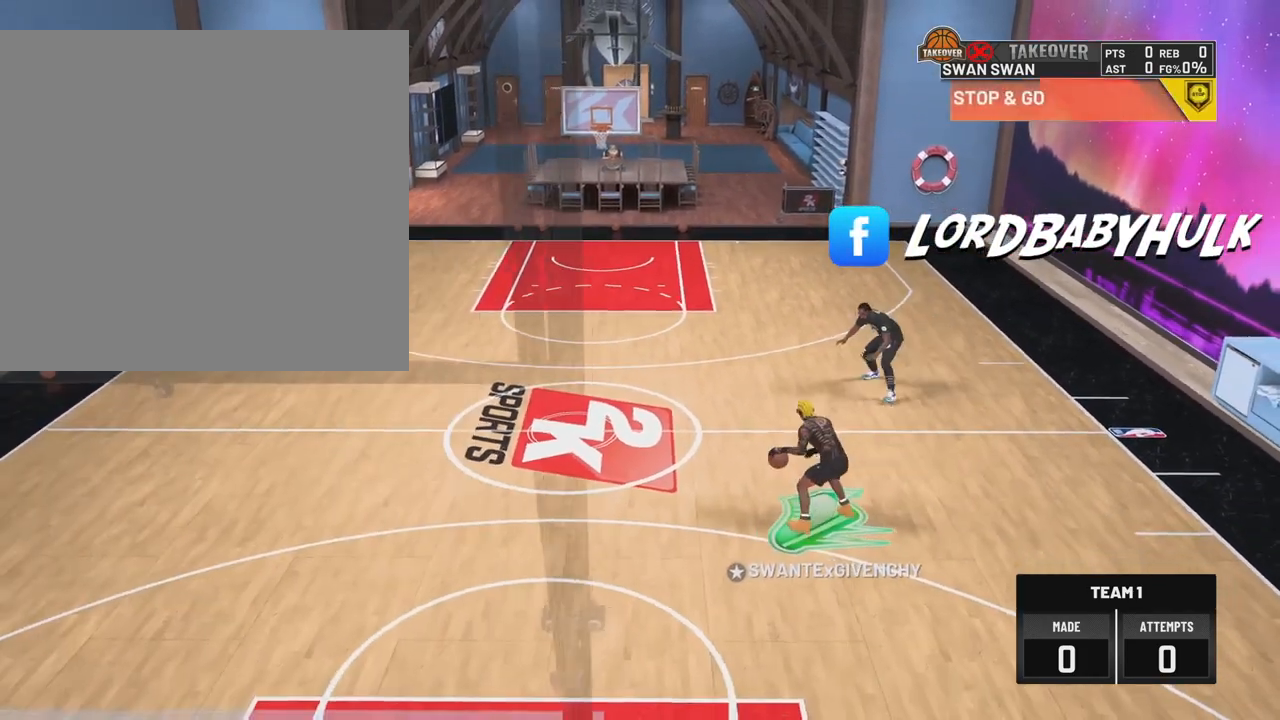
{"buttons": ["R2"], "left_stick": "left", "right_stick": "center", "events": []}
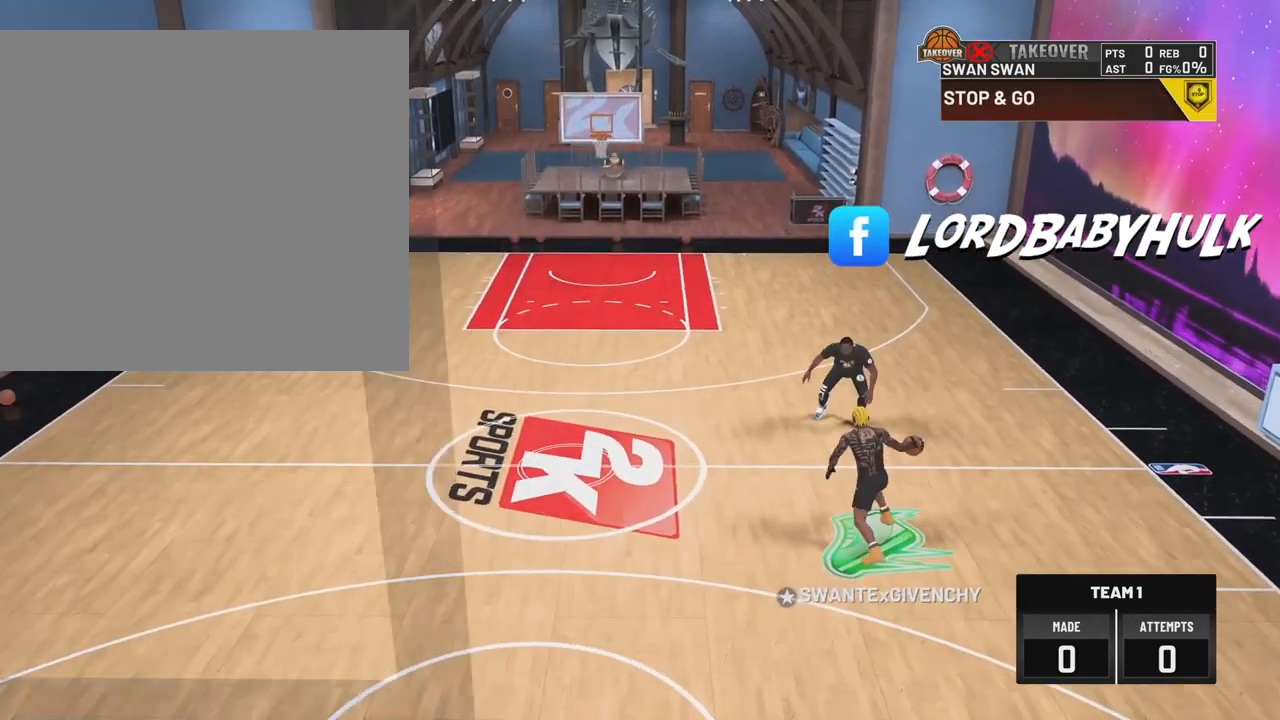
{"buttons": ["R2"], "left_stick": "left", "right_stick": "center", "events": []}
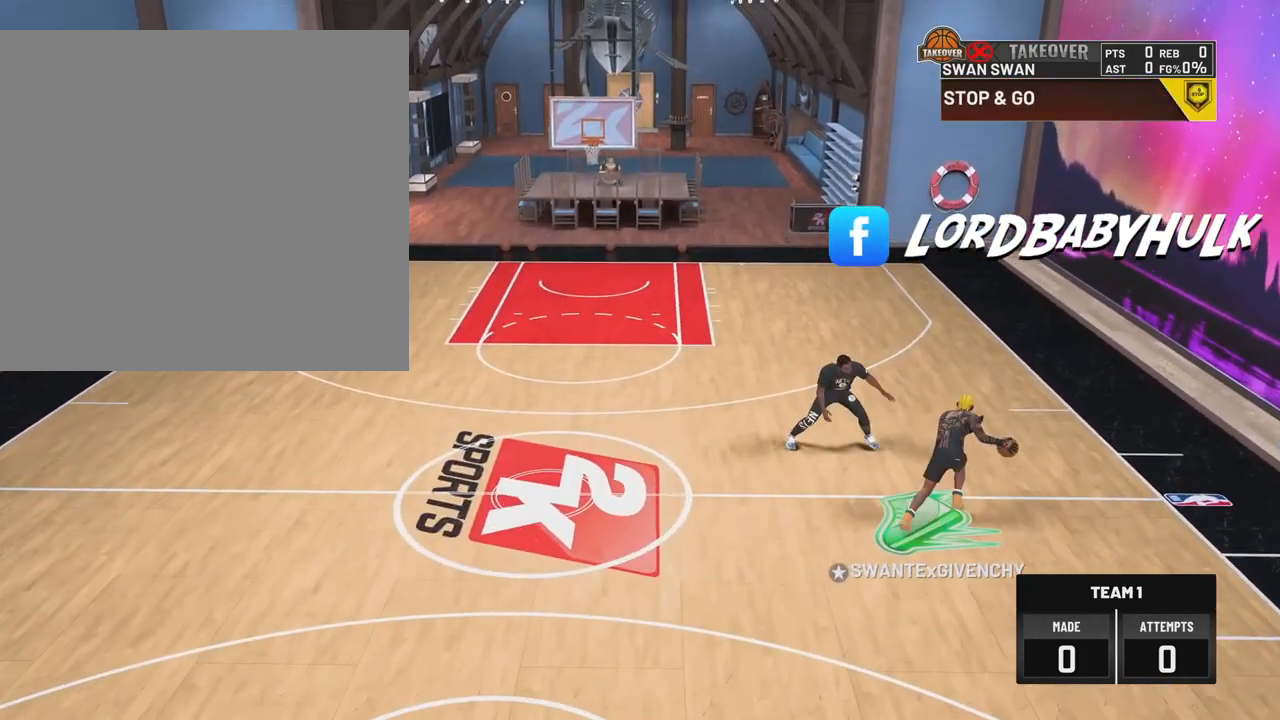
{"buttons": ["R2"], "left_stick": "down-left", "right_stick": "center", "events": [[233, "left_stick", "down-left"]]}
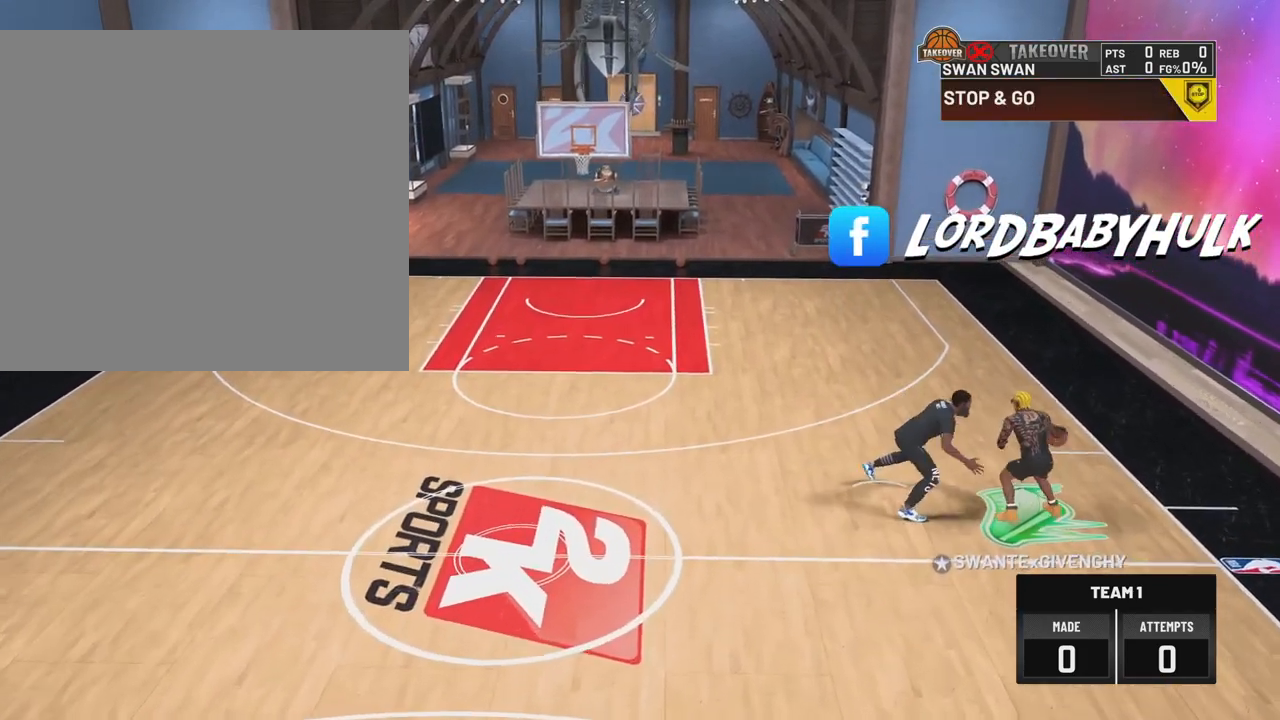
{"buttons": [], "left_stick": "down-left", "right_stick": "center", "events": [[167, "R2", "up"]]}
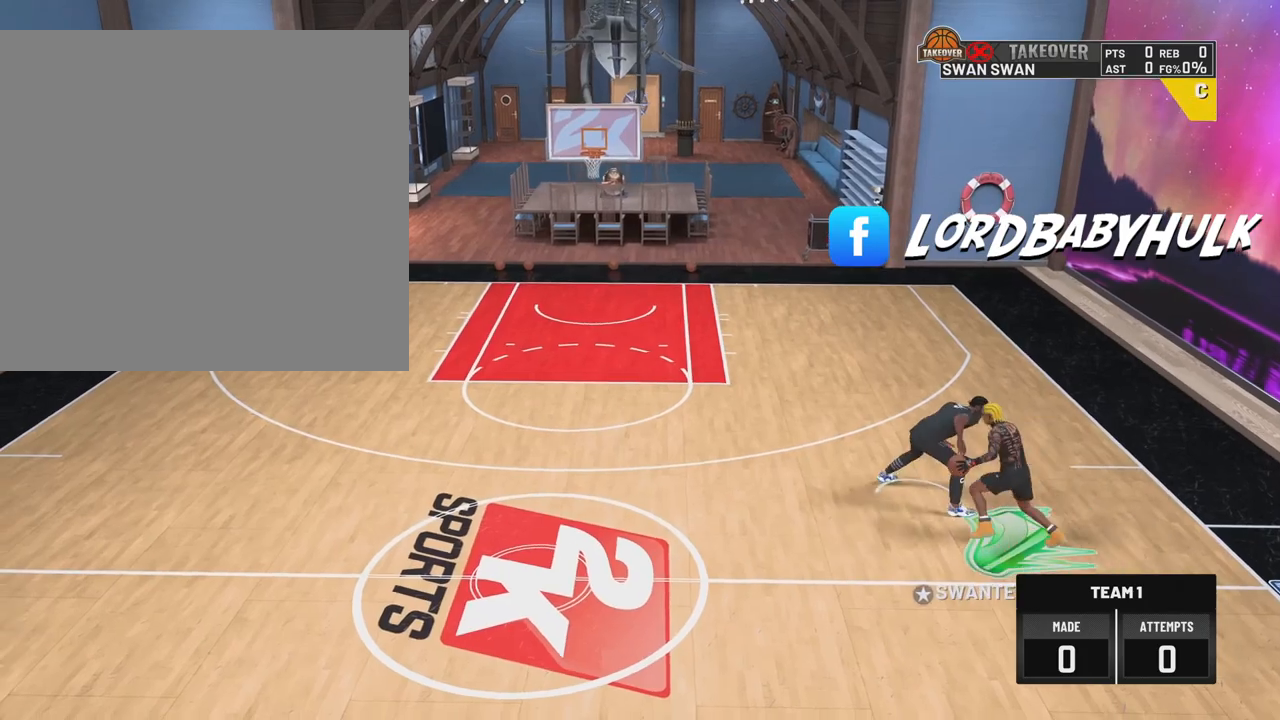
{"buttons": [], "left_stick": "center", "right_stick": "center", "events": [[367, "left_stick", "center"]]}
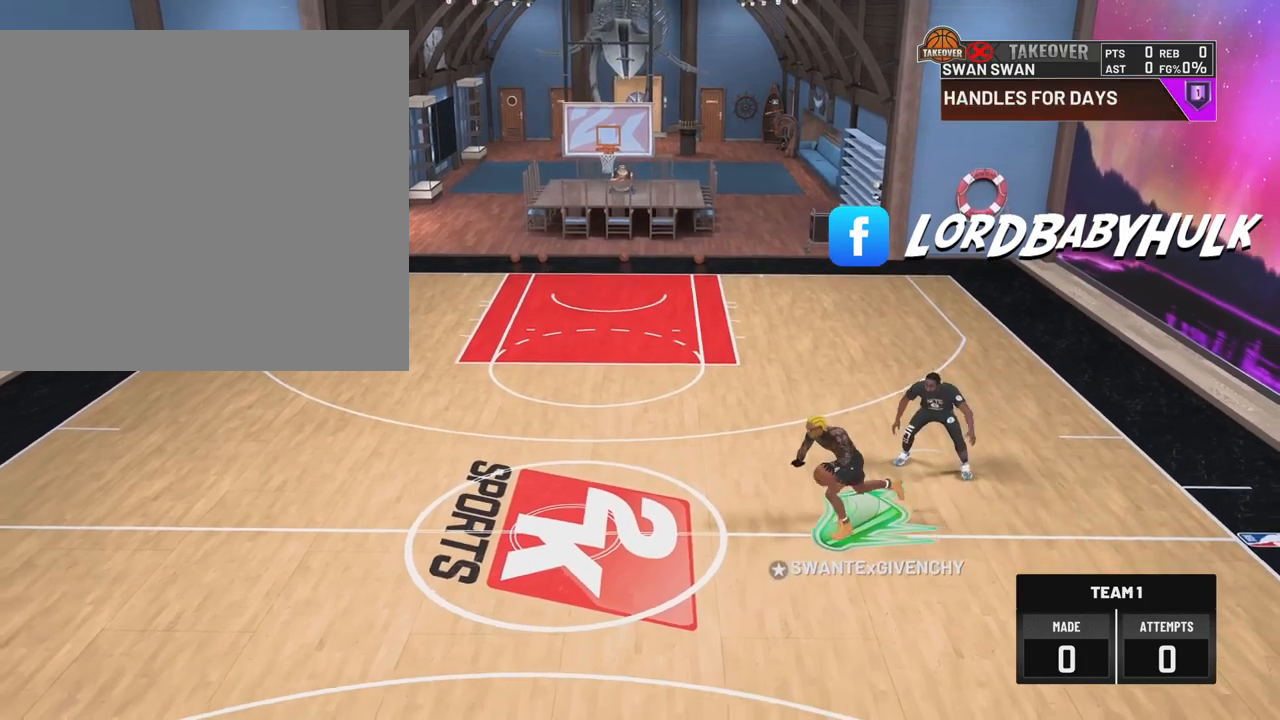
{"buttons": [], "left_stick": "center", "right_stick": "center", "events": [[200, "L2", "down"], [317, "L2", "up"]]}
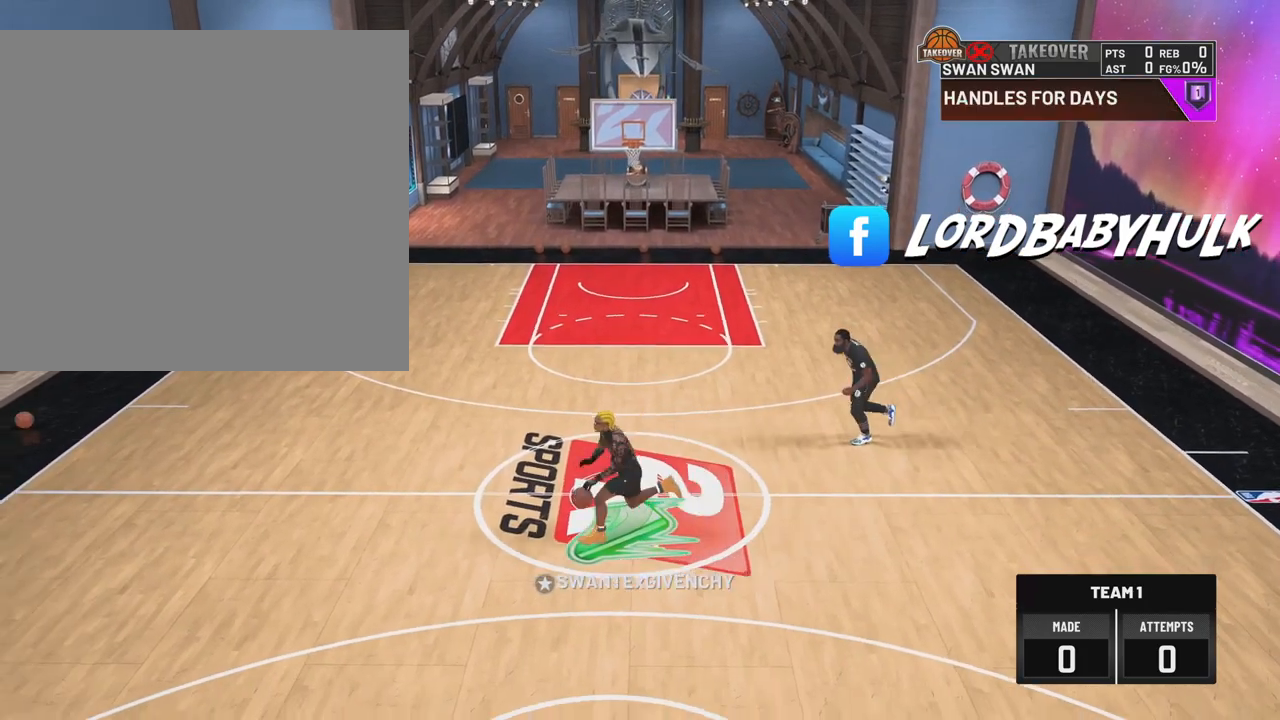
{"buttons": [], "left_stick": "center", "right_stick": "center", "events": []}
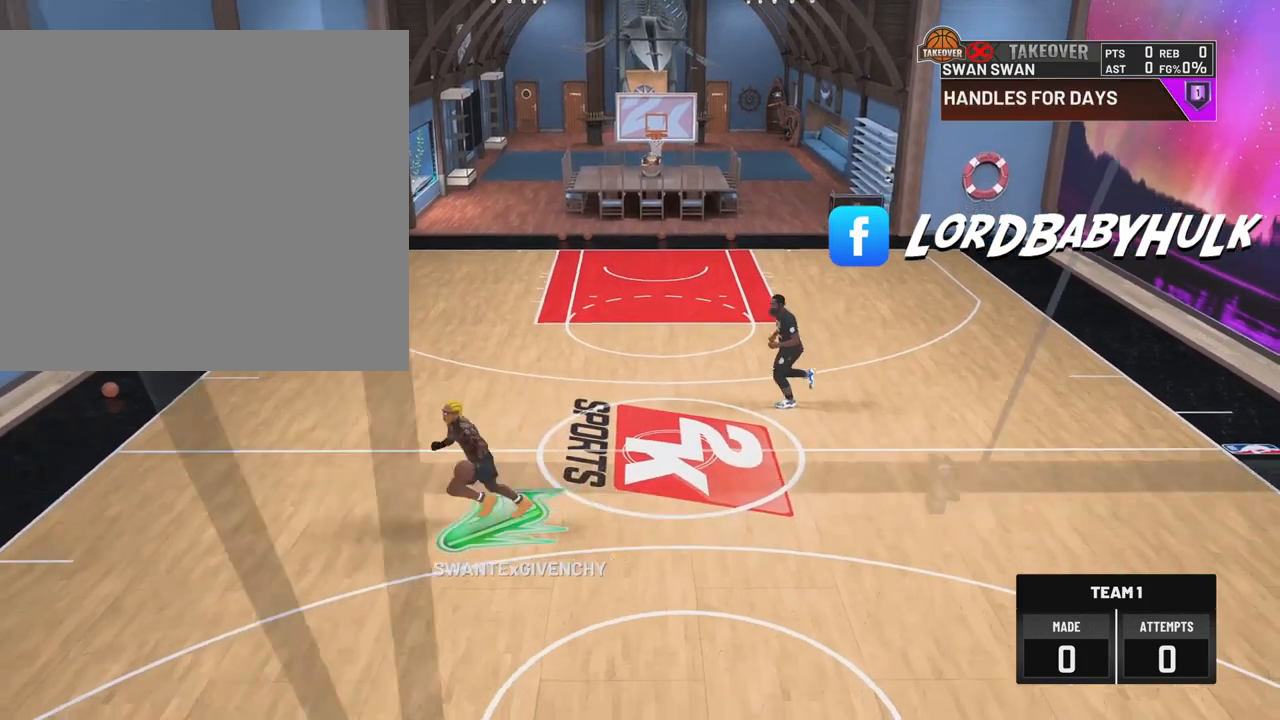
{"buttons": ["R2"], "left_stick": "up", "right_stick": "center", "events": [[250, "R2", "down"], [350, "left_stick", "up"]]}
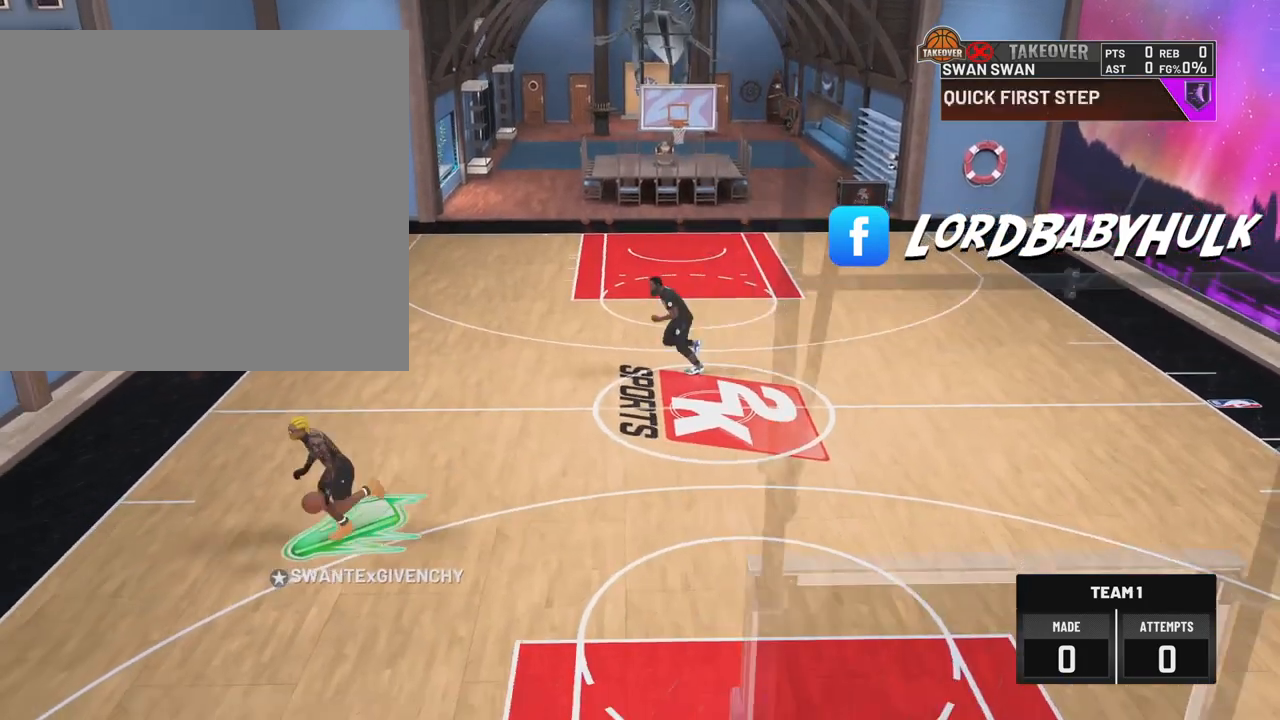
{"buttons": ["R2", "L3"], "left_stick": "up-left", "right_stick": "center", "events": [[17, "left_stick", "up-left"], [33, "L3", "down"]]}
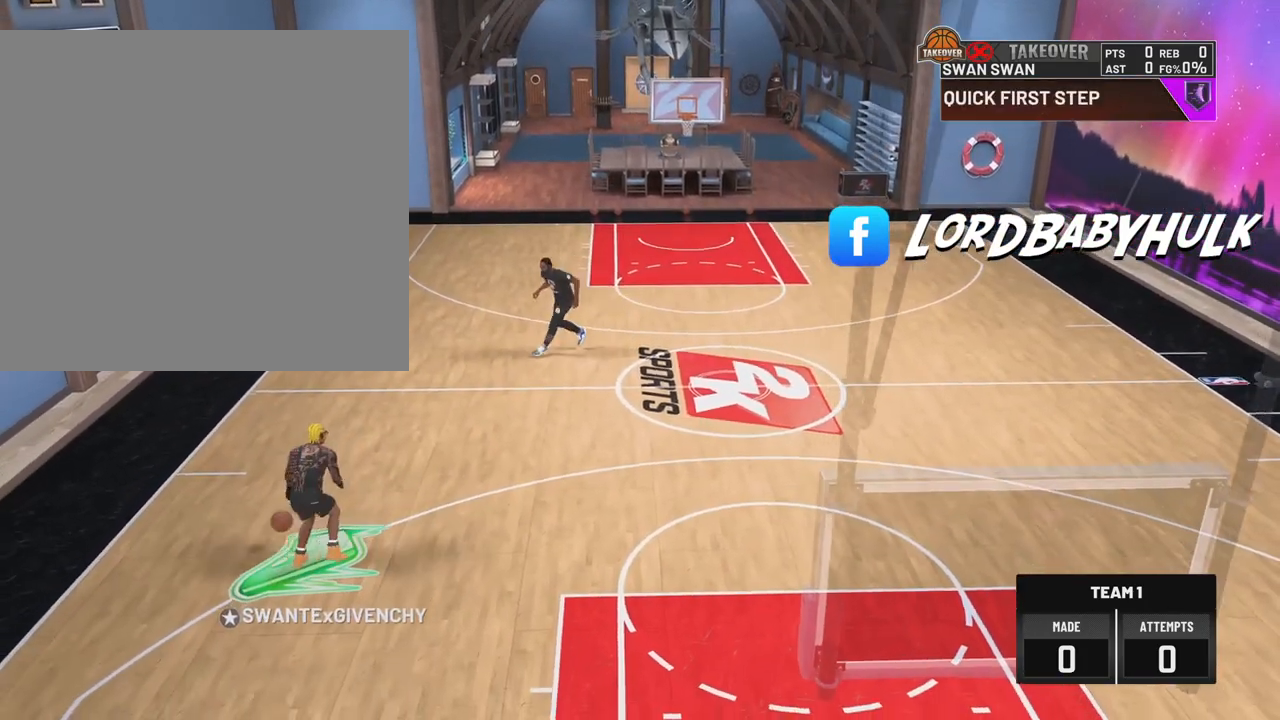
{"buttons": [], "left_stick": "center", "right_stick": "center", "events": [[150, "L3", "up"], [233, "R2", "up"], [267, "left_stick", "center"]]}
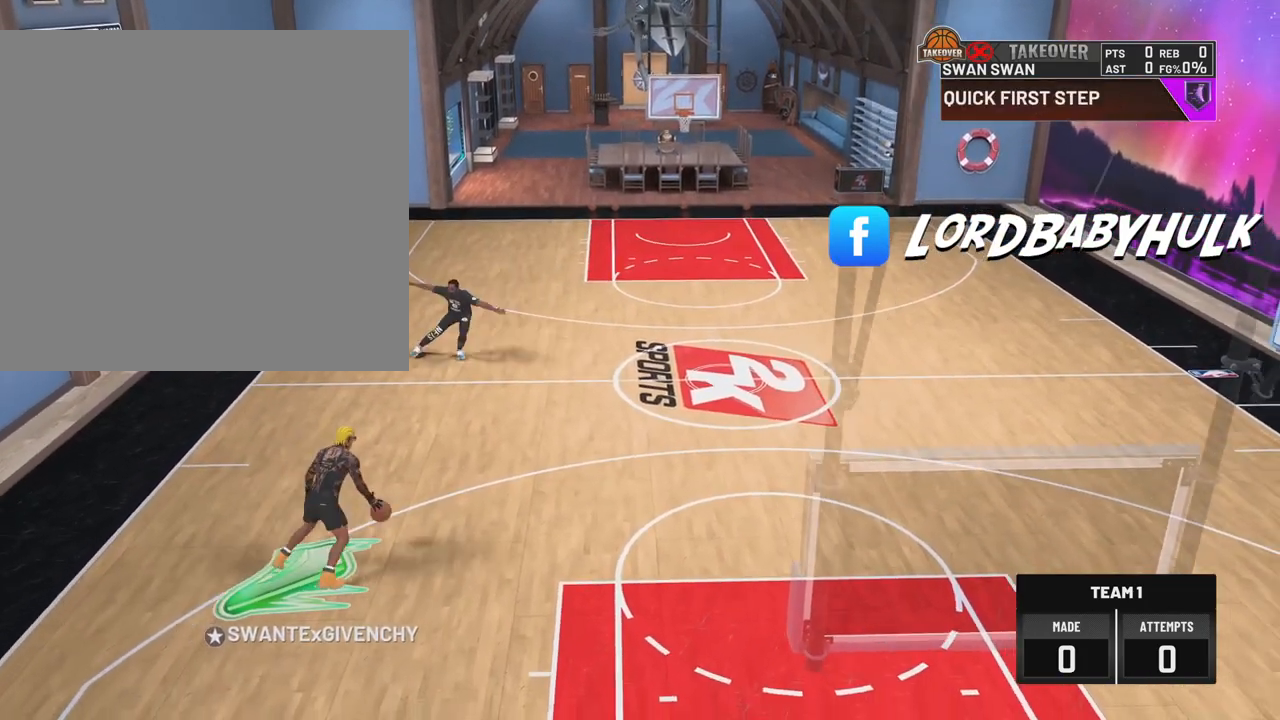
{"buttons": ["R2"], "left_stick": "down-right", "right_stick": "center", "events": [[100, "left_stick", "down-right"], [150, "R2", "down"]]}
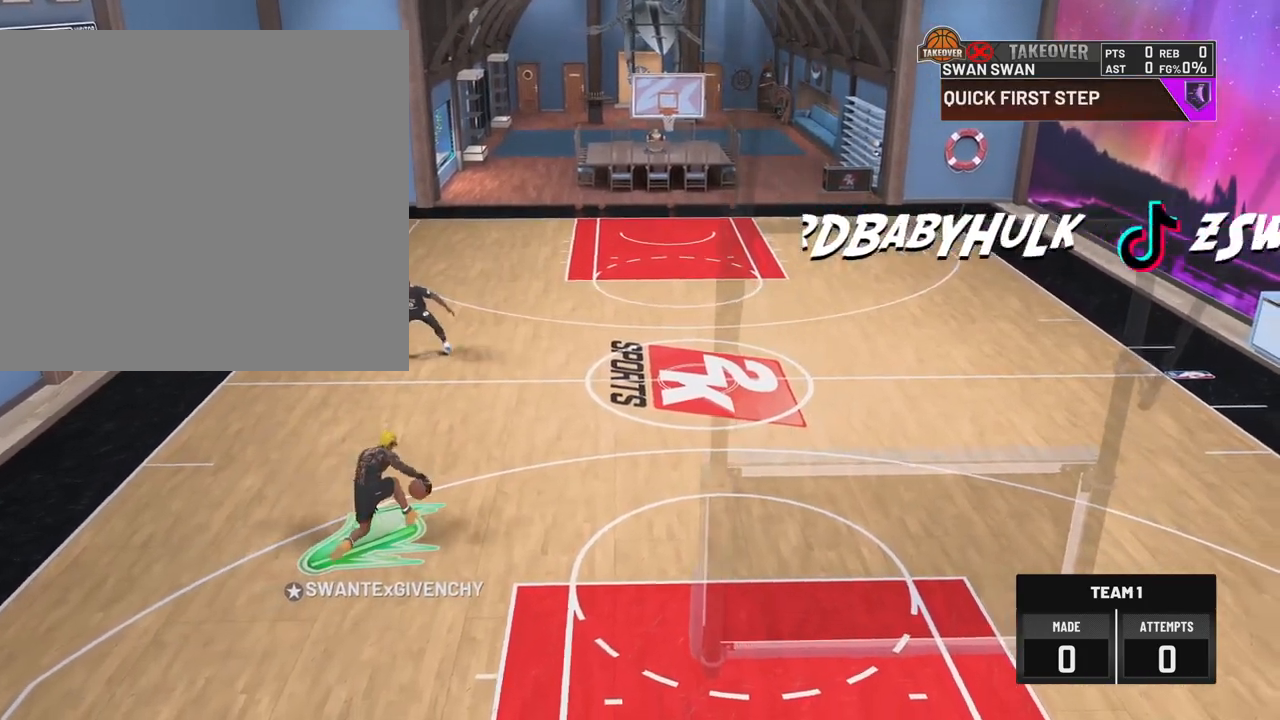
{"buttons": ["R2"], "left_stick": "down-right", "right_stick": "center", "events": []}
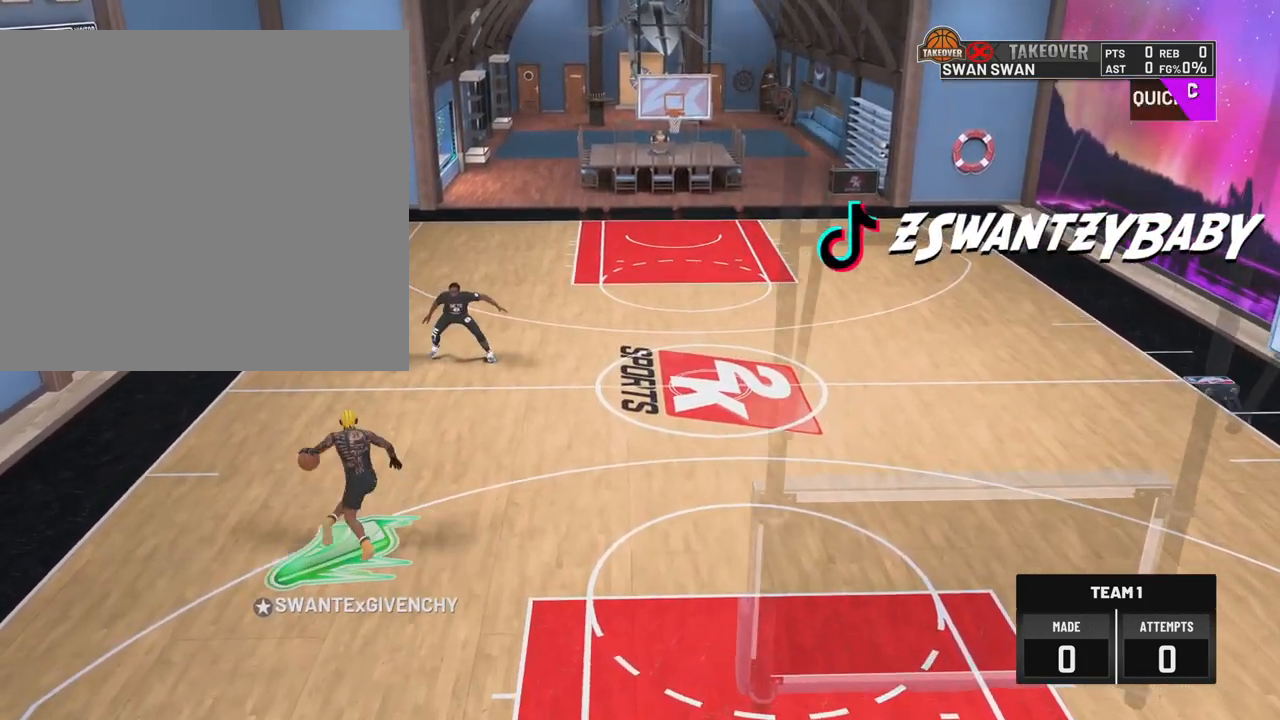
{"buttons": [], "left_stick": "center", "right_stick": "center", "events": [[300, "left_stick", "center"], [333, "R2", "up"]]}
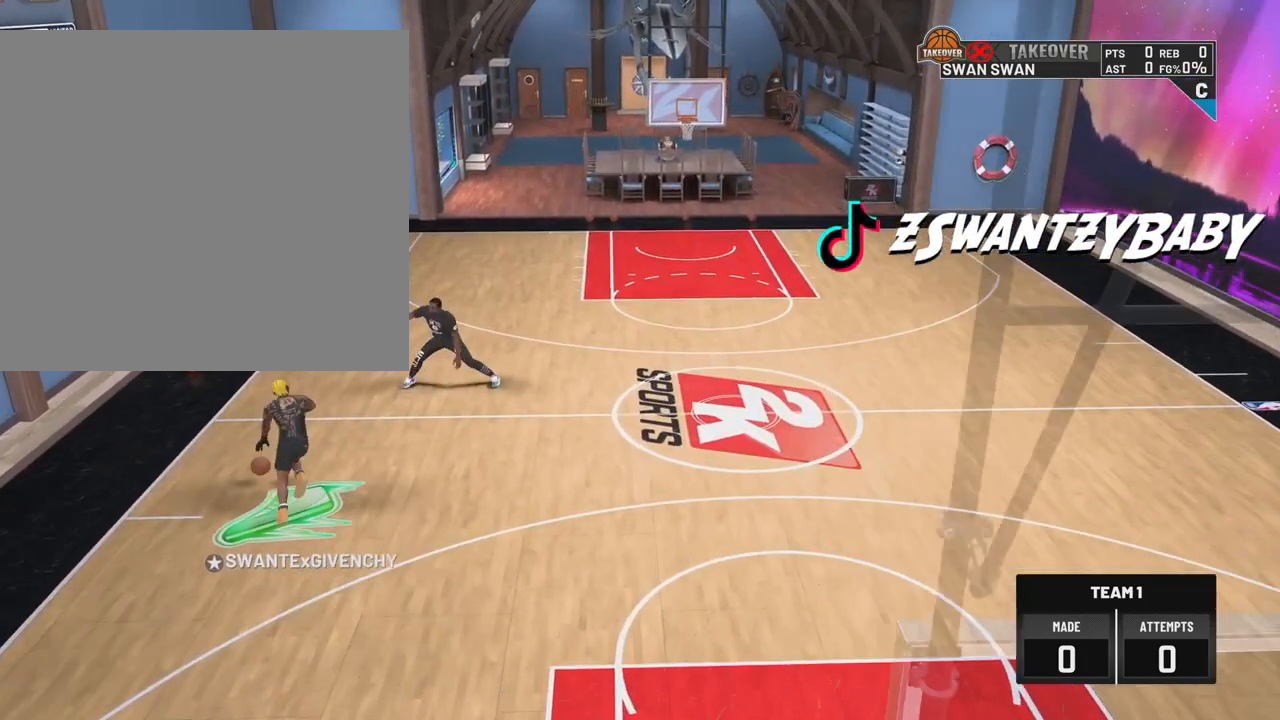
{"buttons": [], "left_stick": "center", "right_stick": "center", "events": []}
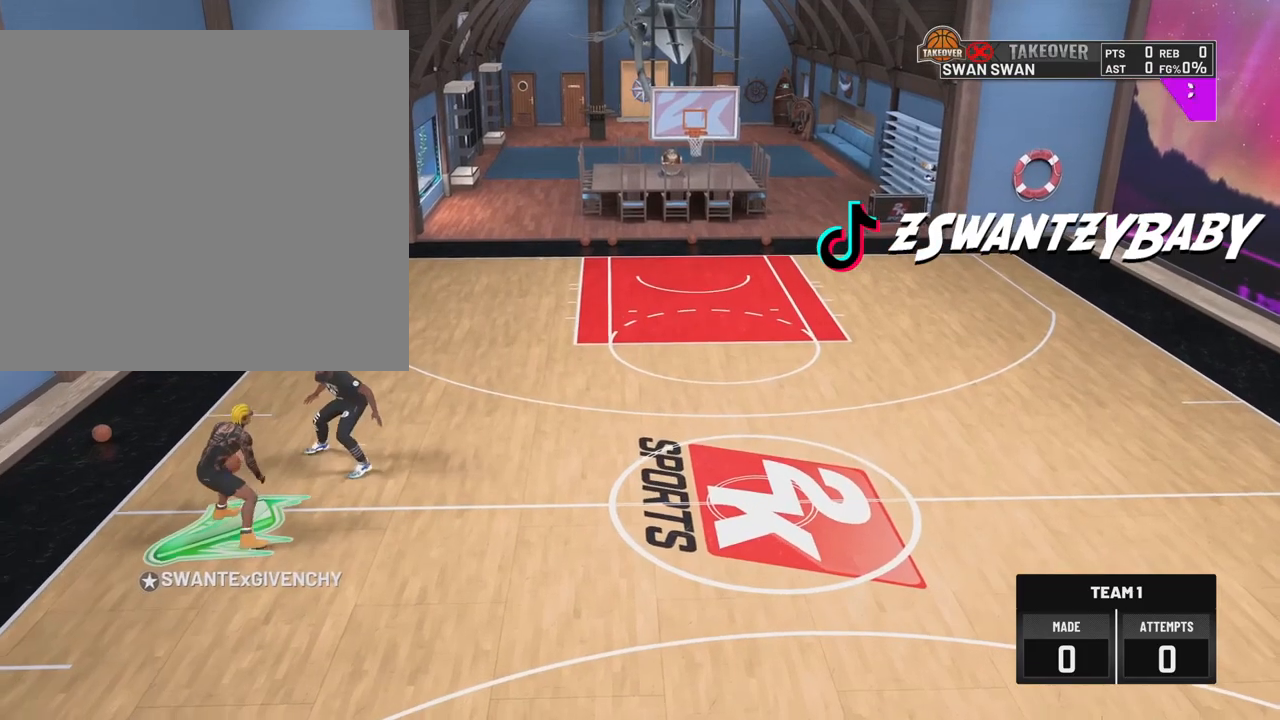
{"buttons": ["L2"], "left_stick": "center", "right_stick": "center", "events": [[400, "L2", "down"]]}